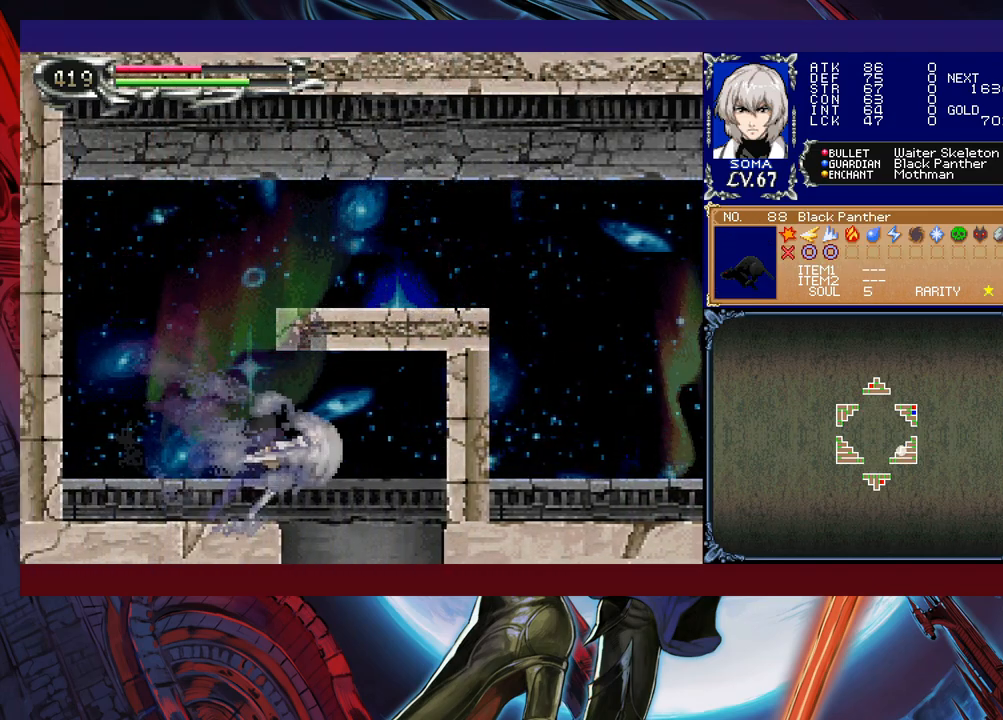
Gameplay with a controller (Xbox layout); each line is a JSON object with the inputs held at the frame after it. "events" lists button and stick changes between this image and that frame as [ms after this image, input, new state], when the widget could be followed in between. Not read: L2 R2 right_stick.
{"buttons": ["B"], "left_stick": "left", "events": [[17, "R1", "up"], [267, "left_stick", "left"], [367, "B", "down"]]}
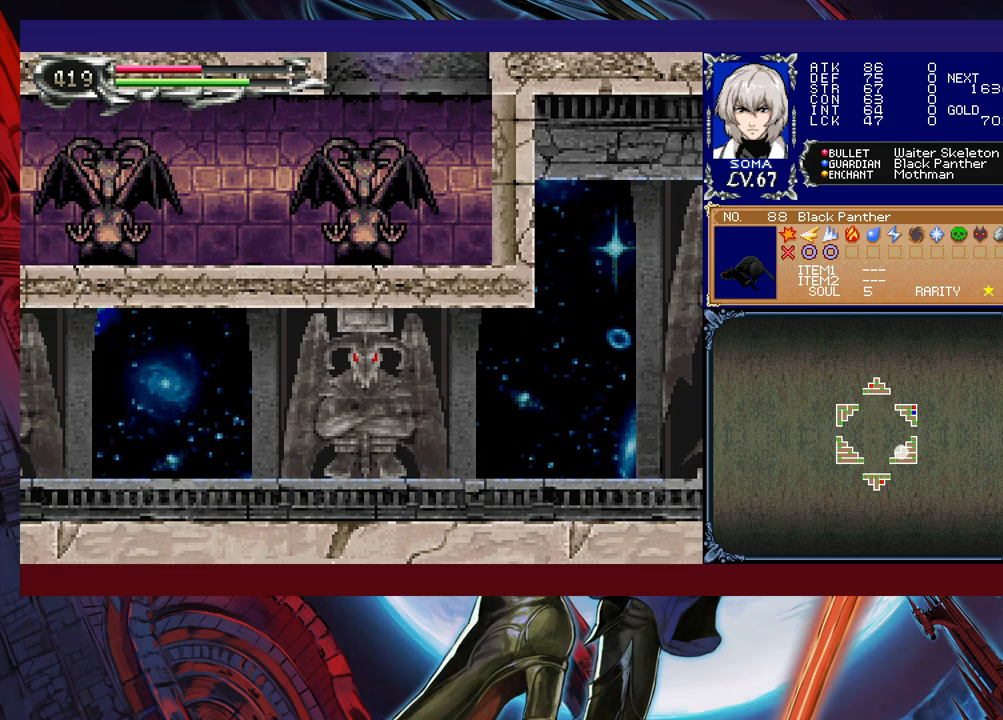
{"buttons": [], "left_stick": "center", "events": [[167, "R1", "down"], [183, "B", "up"], [317, "R1", "up"], [467, "left_stick", "center"]]}
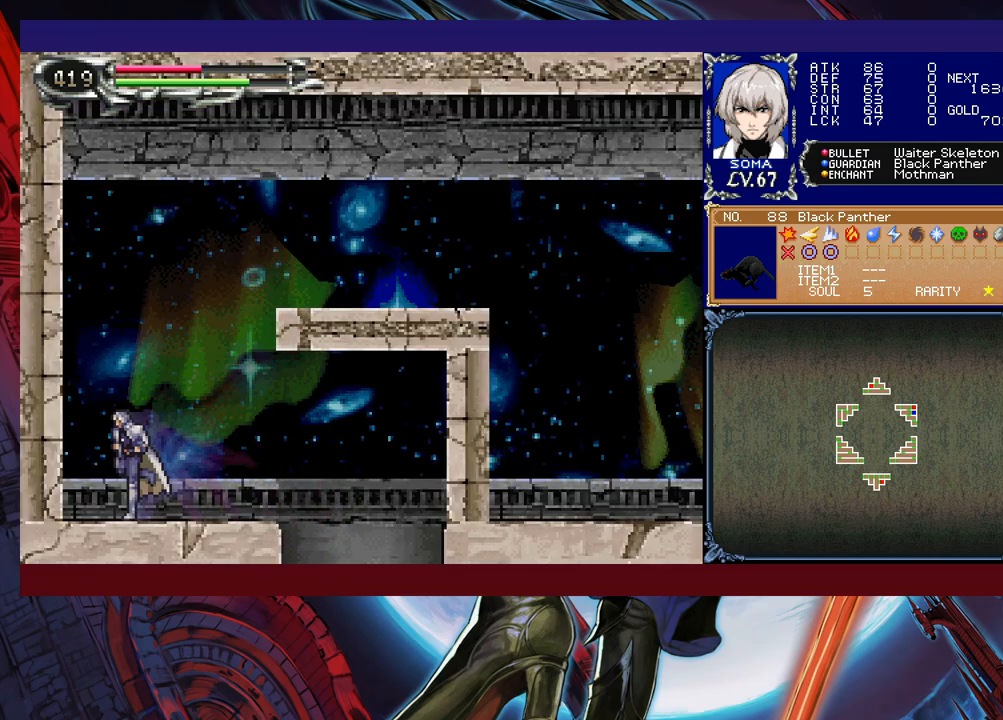
{"buttons": ["B", "R1"], "left_stick": "right", "events": [[17, "B", "down"], [17, "left_stick", "right"], [333, "R1", "down"]]}
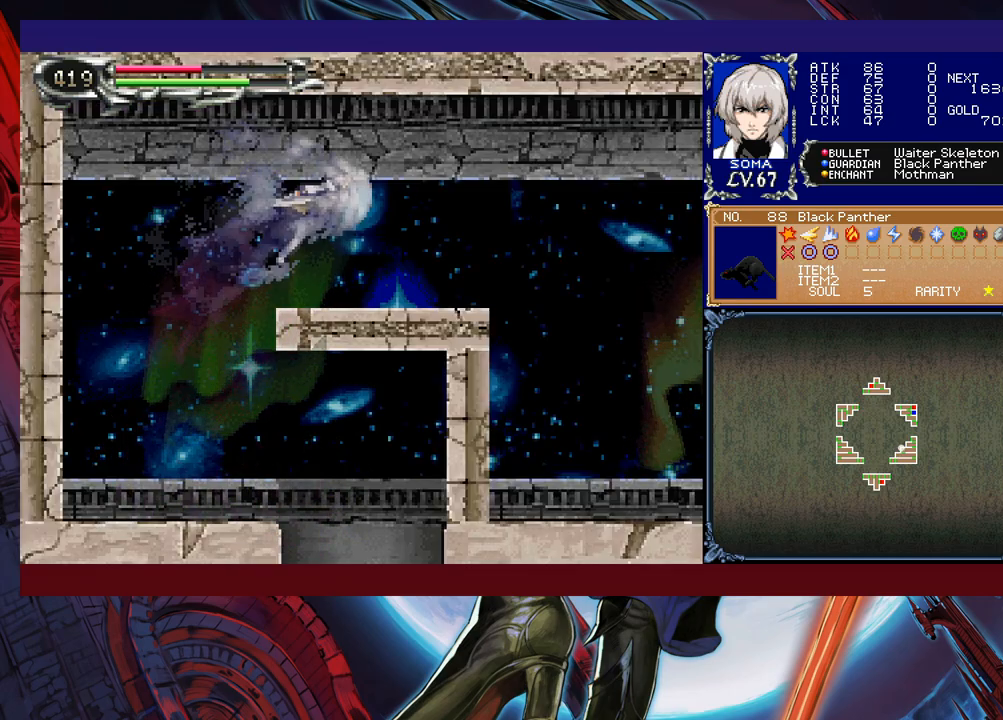
{"buttons": ["B", "R1"], "left_stick": "right", "events": []}
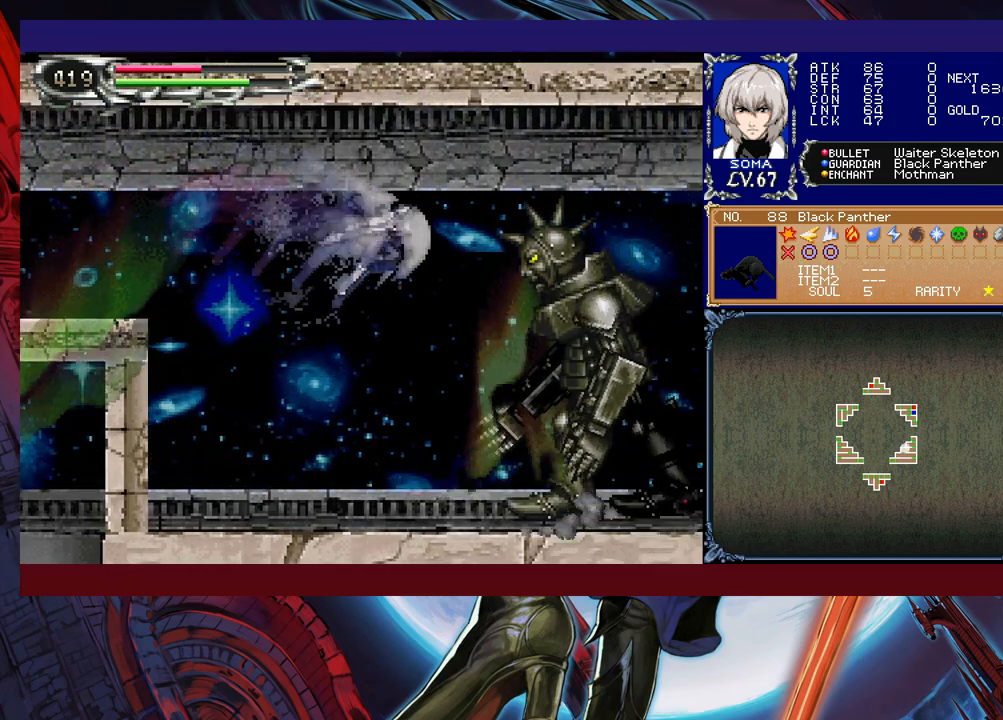
{"buttons": [], "left_stick": "center", "events": [[17, "B", "up"], [17, "R1", "up"], [17, "left_stick", "up-right"], [67, "A", "down"], [117, "A", "up"], [167, "left_stick", "left"], [417, "left_stick", "center"]]}
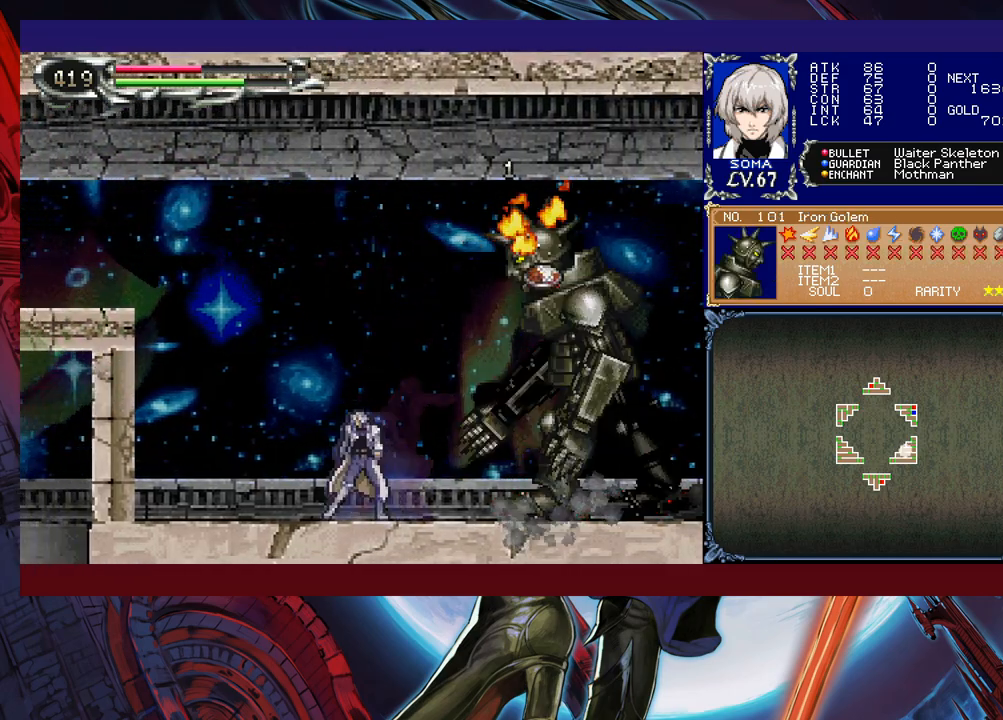
{"buttons": ["B"], "left_stick": "right", "events": [[17, "left_stick", "right"], [67, "B", "down"], [67, "left_stick", "center"], [117, "A", "down"], [117, "B", "up"], [167, "A", "up"], [317, "left_stick", "left"], [433, "left_stick", "right"], [483, "B", "down"]]}
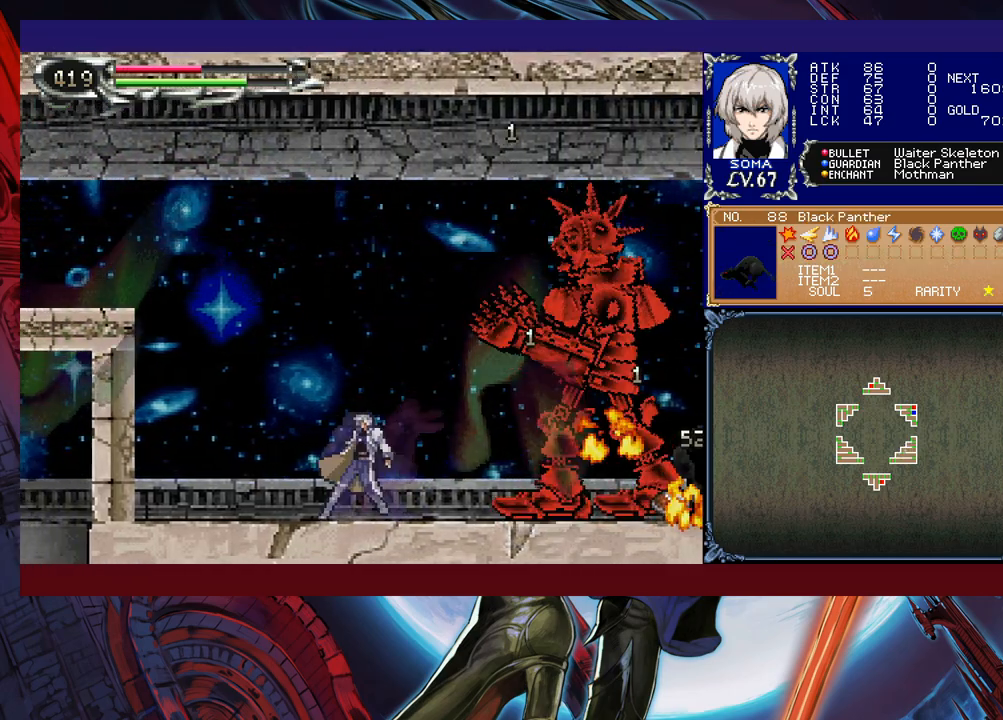
{"buttons": [], "left_stick": "center", "events": [[17, "A", "down"], [17, "B", "up"], [67, "A", "up"], [67, "left_stick", "left"], [217, "left_stick", "right"], [317, "B", "down"], [367, "A", "down"], [367, "B", "up"], [383, "left_stick", "center"], [417, "A", "up"]]}
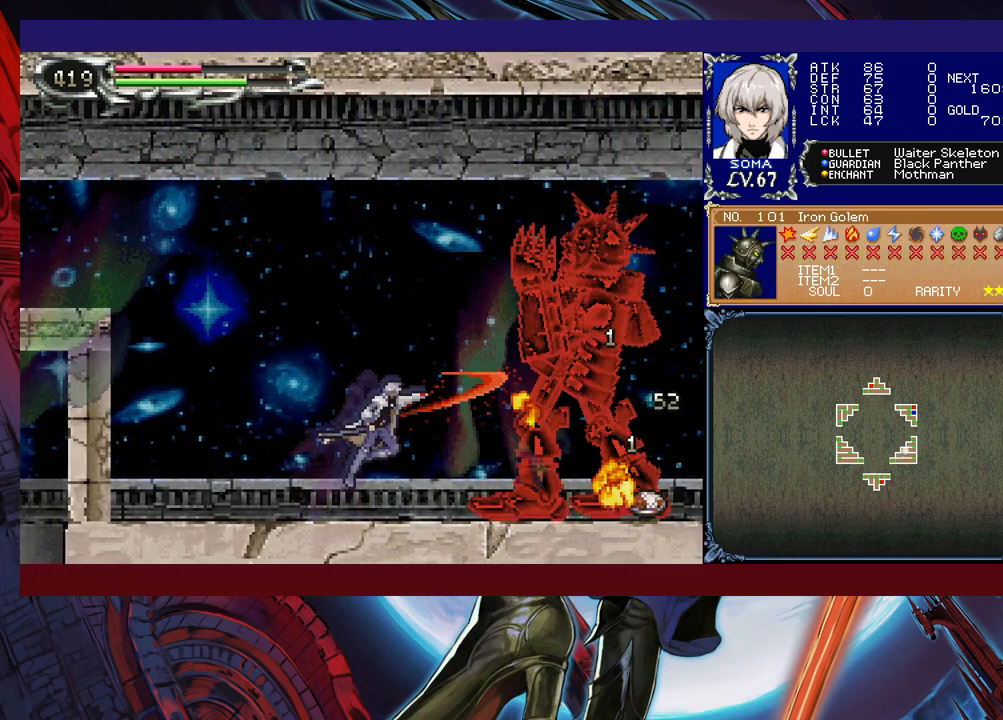
{"buttons": [], "left_stick": "left", "events": [[17, "left_stick", "left"], [267, "B", "down"], [267, "left_stick", "right"], [283, "A", "down"], [283, "B", "up"], [367, "left_stick", "left"], [433, "A", "up"]]}
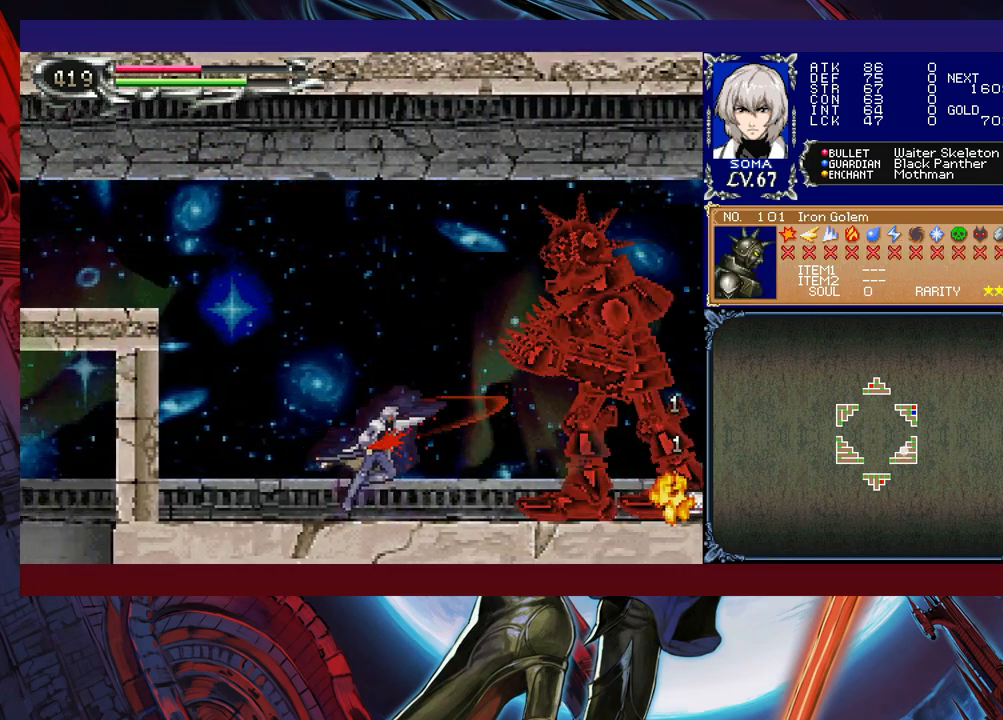
{"buttons": [], "left_stick": "left", "events": [[117, "left_stick", "right"], [133, "B", "down"], [183, "A", "down"], [183, "B", "up"], [233, "A", "up"], [233, "left_stick", "left"]]}
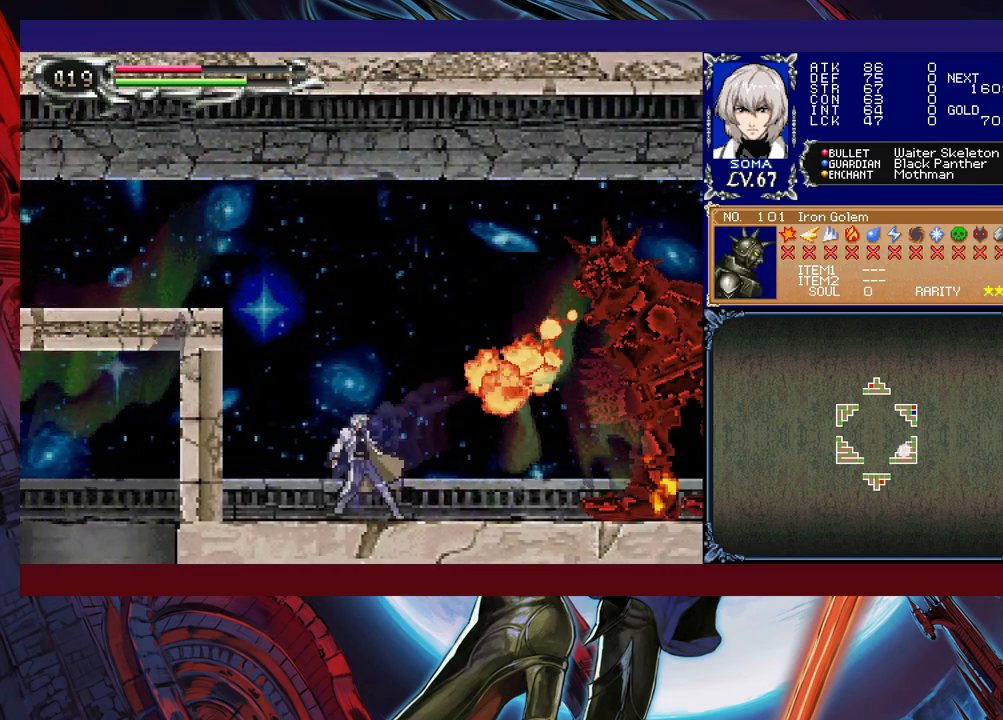
{"buttons": ["B"], "left_stick": "center", "events": [[67, "B", "down"], [117, "left_stick", "center"], [233, "left_stick", "right"], [433, "left_stick", "center"]]}
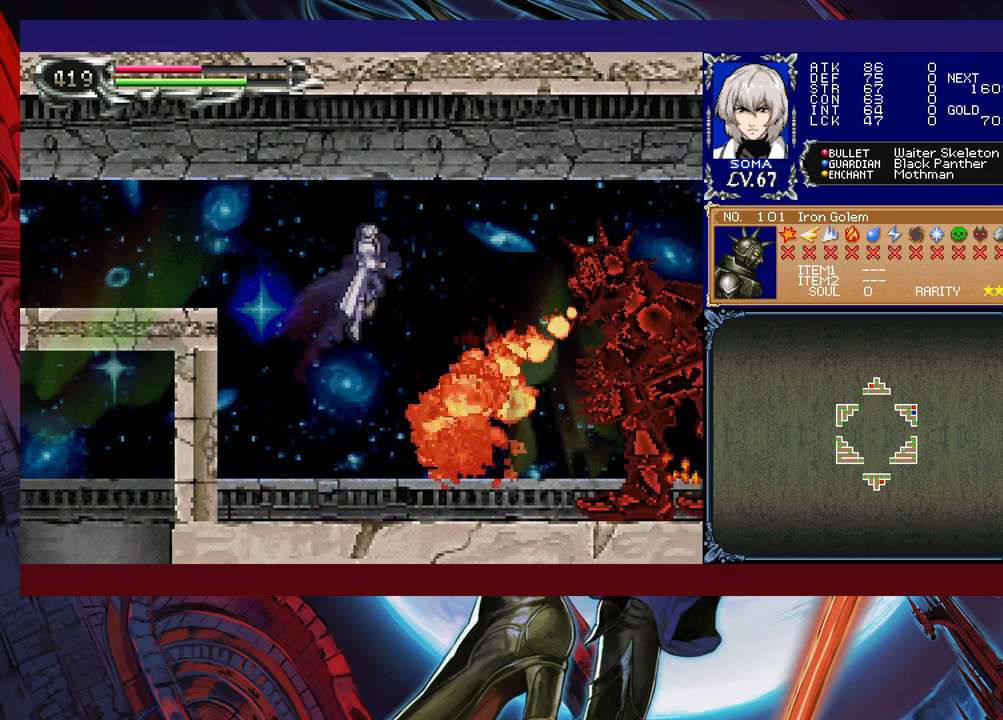
{"buttons": ["B"], "left_stick": "center", "events": [[17, "B", "up"], [133, "B", "down"], [217, "left_stick", "right"], [417, "left_stick", "center"]]}
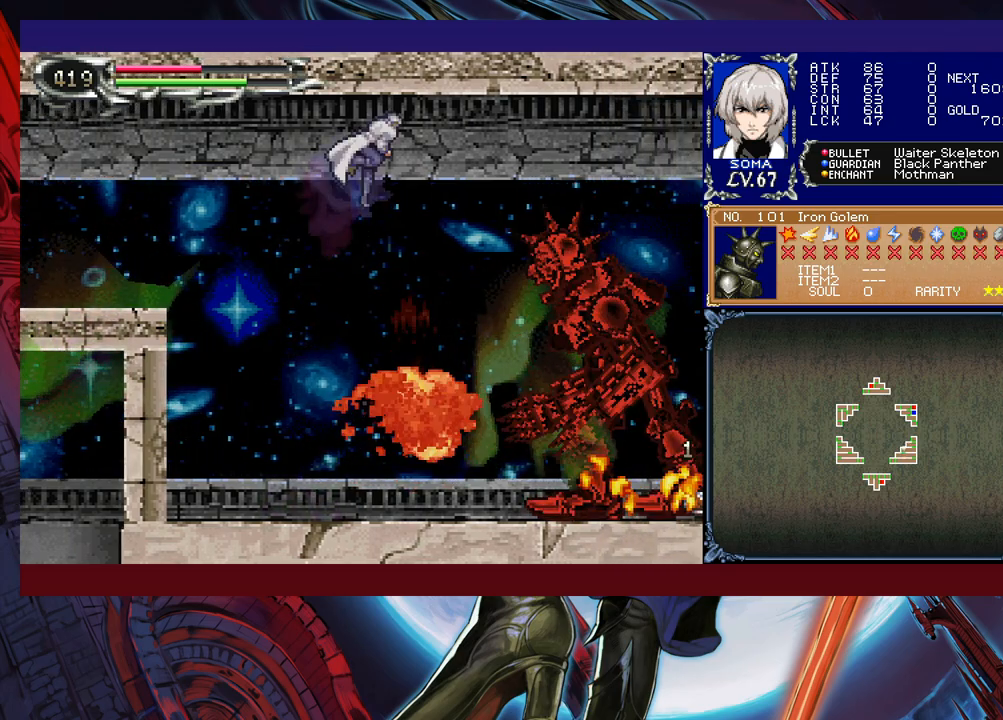
{"buttons": [], "left_stick": "center", "events": [[67, "B", "up"], [67, "left_stick", "right"], [183, "left_stick", "center"], [333, "left_stick", "right"], [417, "left_stick", "center"], [433, "A", "down"], [483, "A", "up"]]}
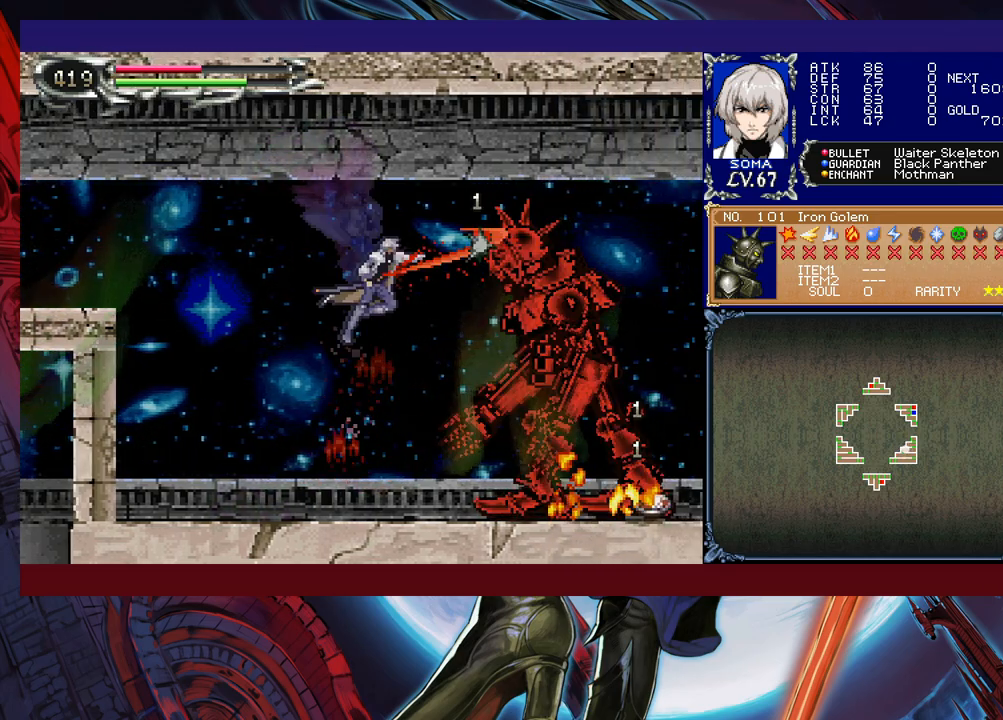
{"buttons": [], "left_stick": "center", "events": [[183, "B", "down"], [217, "A", "down"], [217, "B", "up"], [283, "A", "up"]]}
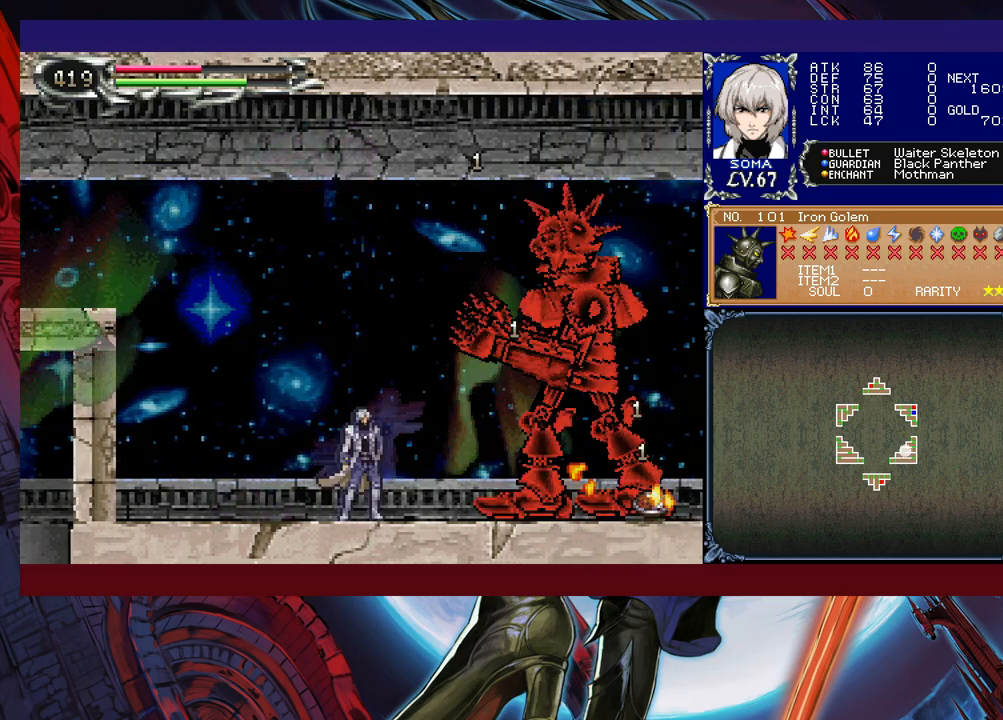
{"buttons": [], "left_stick": "center", "events": [[17, "B", "down"], [33, "A", "down"], [67, "B", "up"], [117, "A", "up"], [133, "left_stick", "right"], [217, "left_stick", "center"], [317, "B", "down"], [333, "B", "up"], [367, "A", "down"], [417, "A", "up"]]}
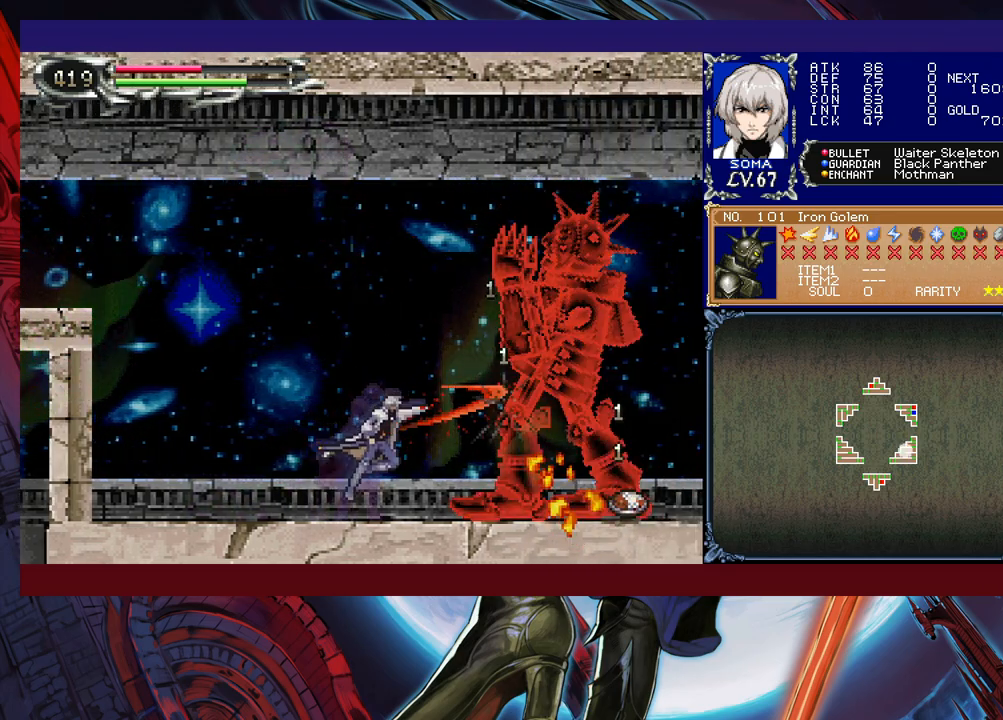
{"buttons": [], "left_stick": "right", "events": [[183, "B", "down"], [183, "left_stick", "up-right"], [217, "A", "down"], [217, "B", "up"], [267, "A", "up"], [317, "left_stick", "center"], [467, "left_stick", "right"]]}
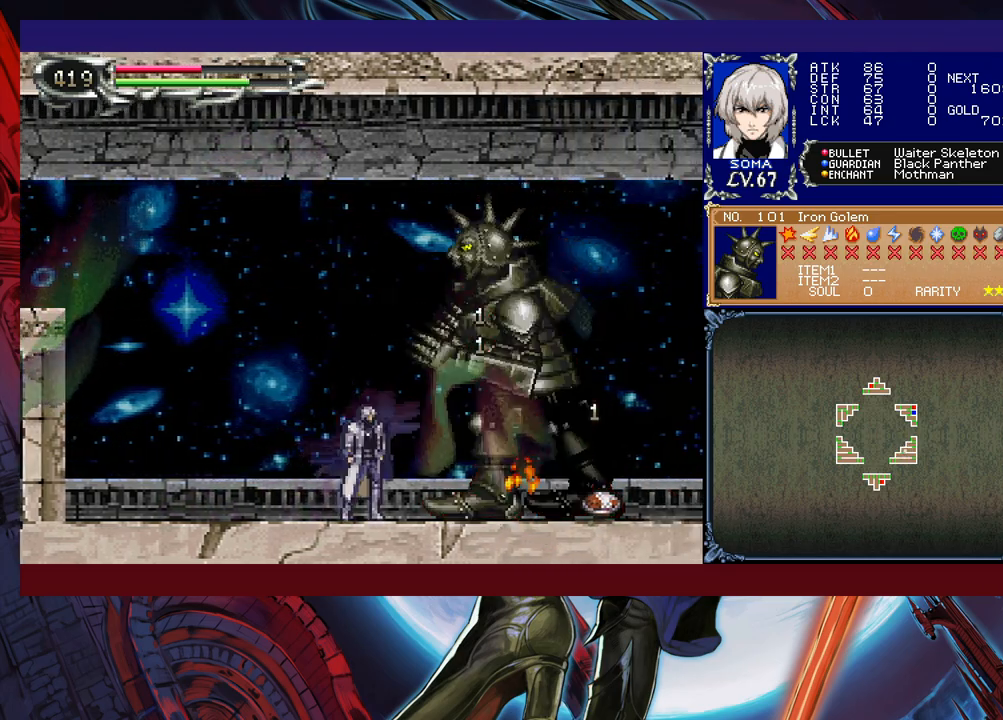
{"buttons": [], "left_stick": "down", "events": [[167, "A", "down"], [167, "left_stick", "down"], [267, "A", "up"]]}
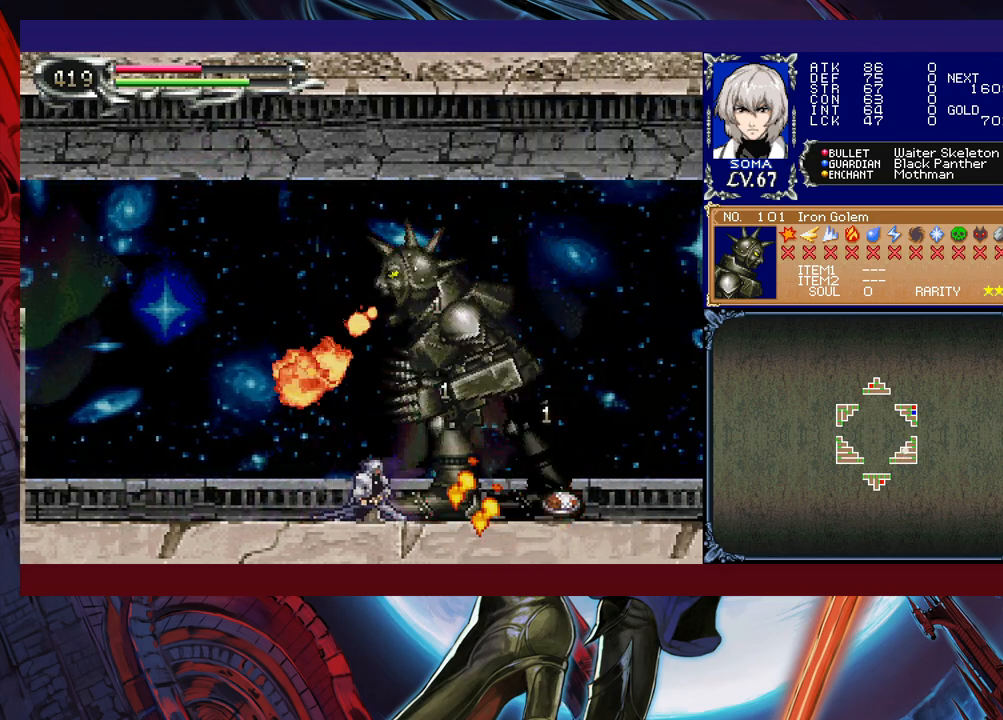
{"buttons": ["A"], "left_stick": "down", "events": [[17, "A", "down"], [67, "A", "up"], [167, "A", "down"], [217, "A", "up"], [317, "A", "down"], [383, "A", "up"], [467, "A", "down"]]}
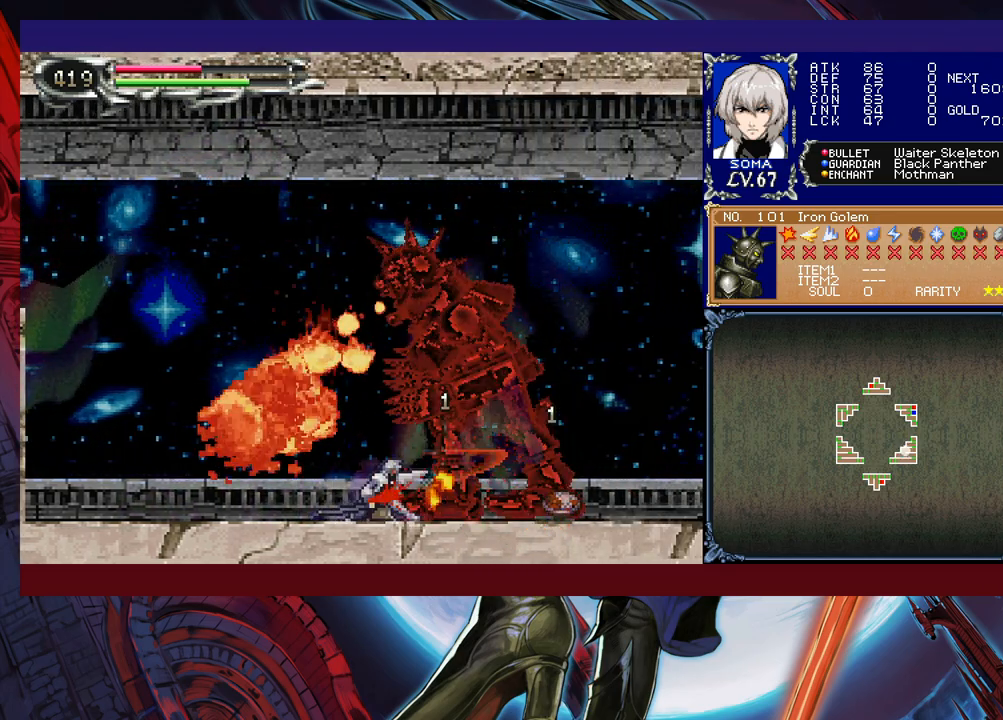
{"buttons": ["A"], "left_stick": "down", "events": [[67, "A", "up"], [317, "A", "down"], [417, "A", "up"], [483, "A", "down"]]}
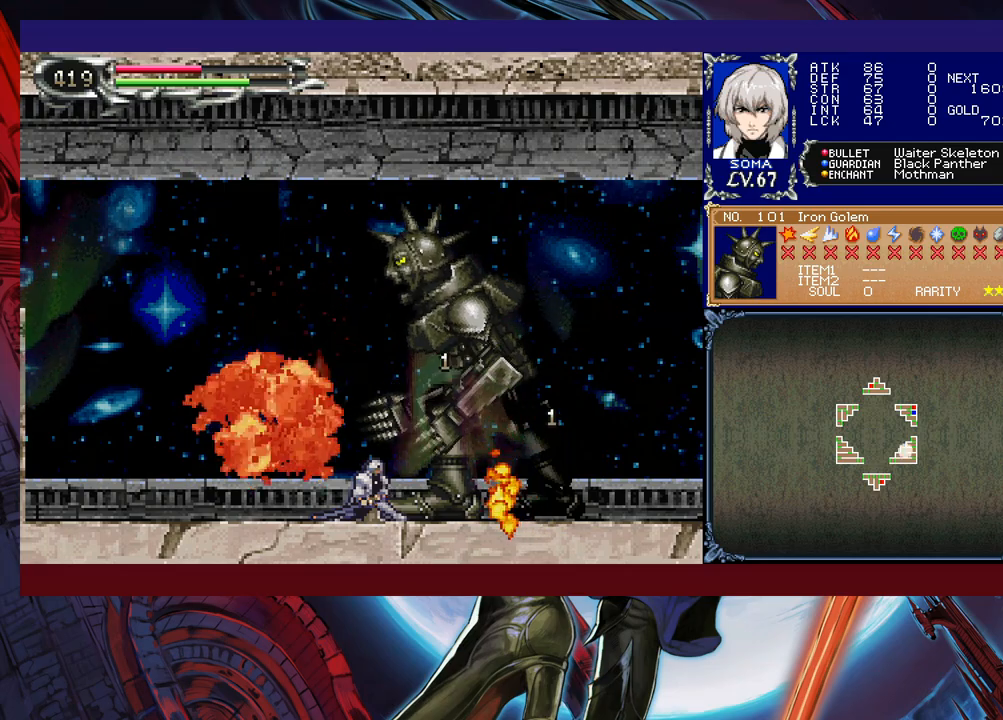
{"buttons": [], "left_stick": "down-left", "events": [[67, "A", "up"], [83, "A", "down"], [217, "A", "up"], [417, "left_stick", "down-left"]]}
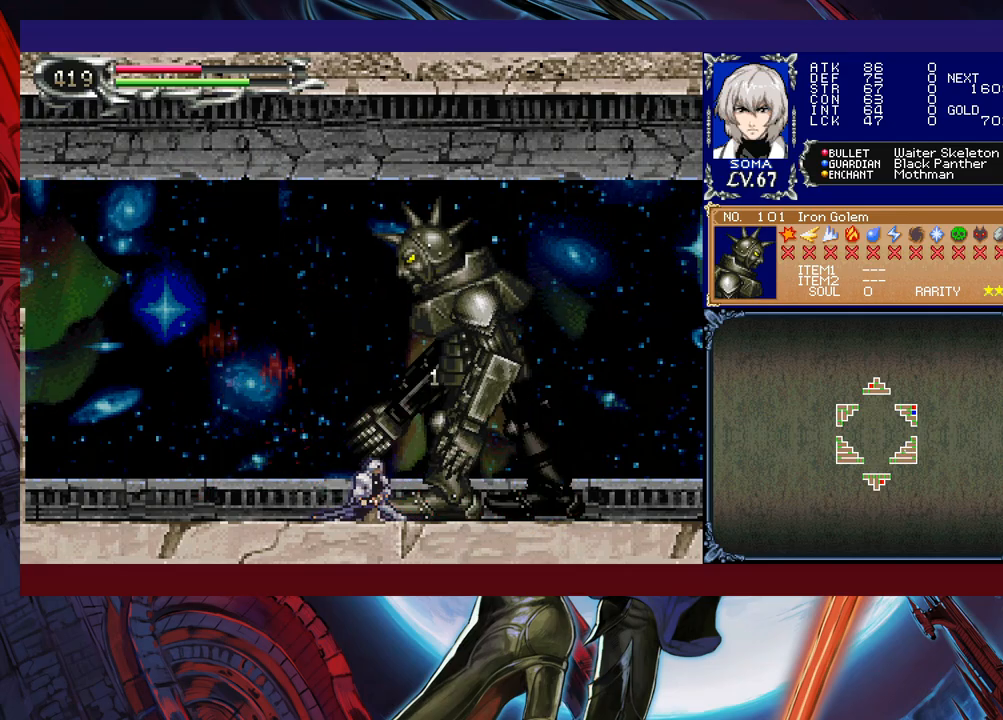
{"buttons": [], "left_stick": "down-left", "events": [[33, "B", "down"], [117, "B", "up"], [183, "B", "down"], [267, "B", "up"], [317, "B", "down"], [433, "B", "up"]]}
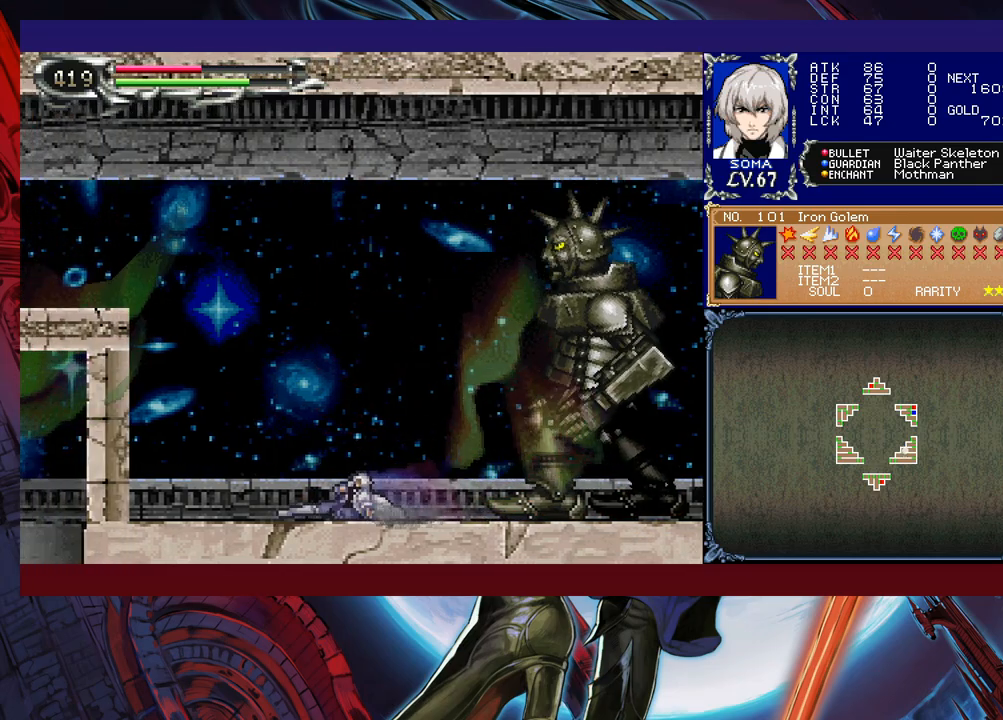
{"buttons": [], "left_stick": "up-right", "events": [[83, "left_stick", "center"], [483, "left_stick", "up-right"]]}
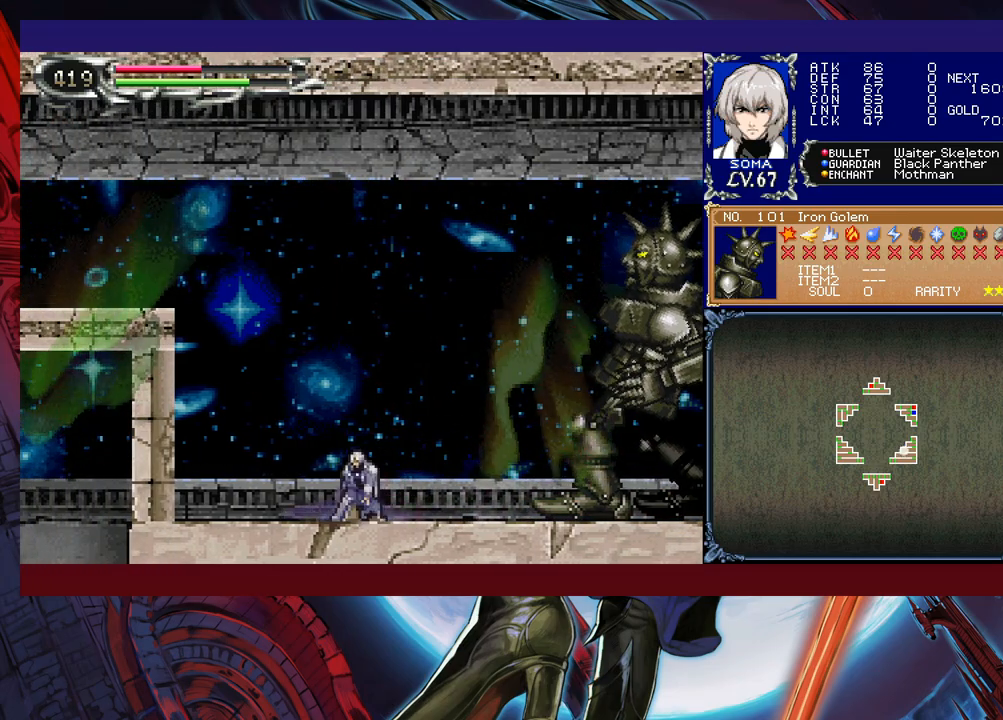
{"buttons": [], "left_stick": "center", "events": [[17, "B", "down"], [33, "A", "down"], [33, "B", "up"], [83, "A", "up"], [83, "left_stick", "up-left"], [133, "left_stick", "left"], [267, "left_stick", "center"], [317, "left_stick", "right"], [417, "B", "down"], [417, "left_stick", "center"], [433, "A", "down"], [433, "B", "up"], [467, "A", "up"]]}
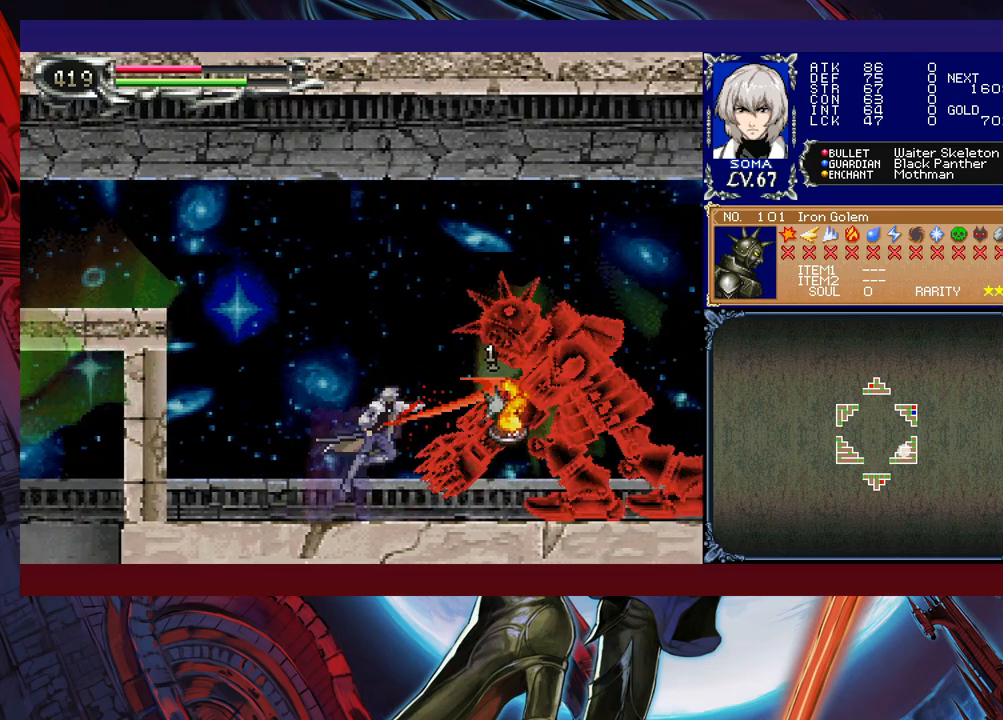
{"buttons": [], "left_stick": "right", "events": [[217, "B", "down"], [233, "A", "down"], [233, "B", "up"], [283, "A", "up"], [417, "left_stick", "right"]]}
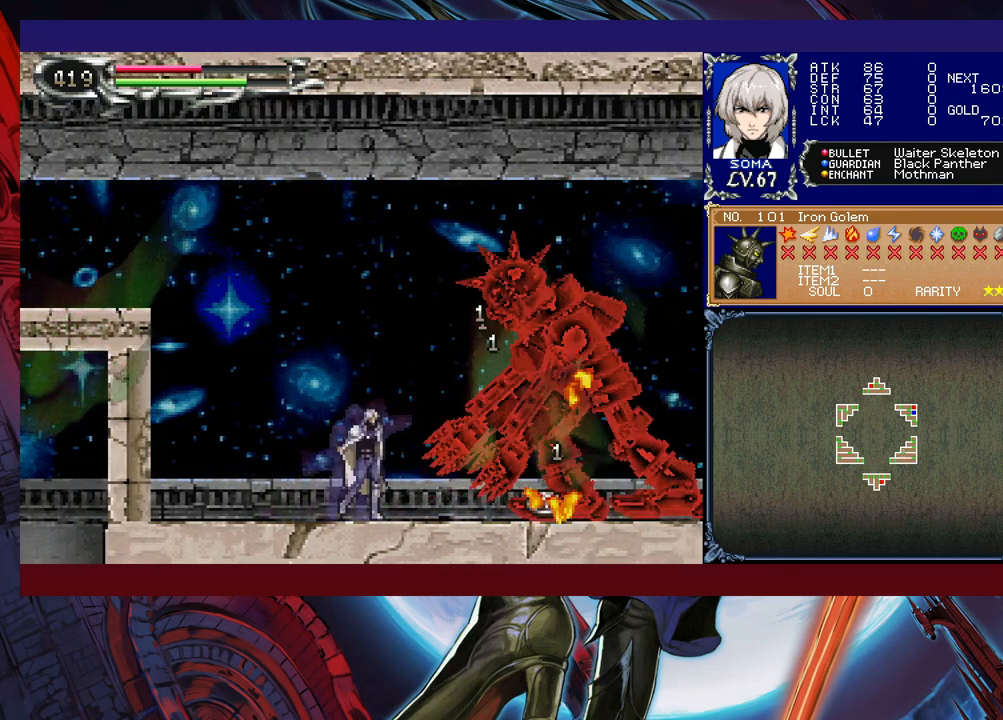
{"buttons": [], "left_stick": "center", "events": [[17, "B", "down"], [17, "left_stick", "center"], [33, "A", "down"], [33, "B", "up"], [83, "A", "up"], [317, "B", "down"], [333, "A", "down"], [333, "B", "up"], [417, "A", "up"]]}
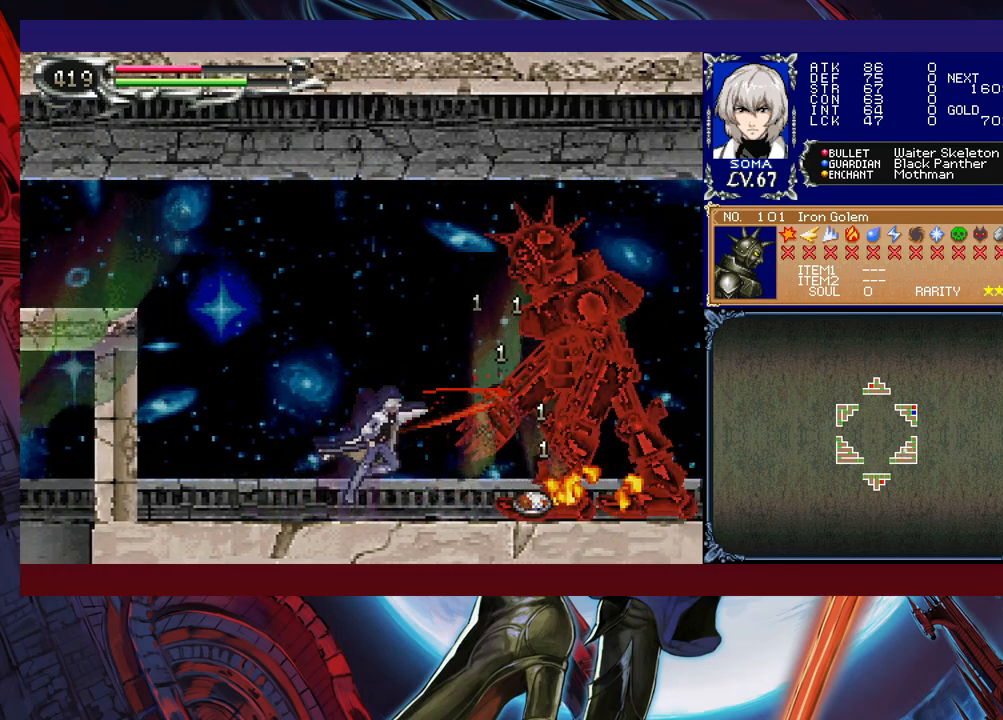
{"buttons": ["A"], "left_stick": "center", "events": [[133, "B", "down"], [167, "A", "down"], [167, "B", "up"], [217, "A", "up"], [433, "B", "down"], [467, "A", "down"], [467, "B", "up"]]}
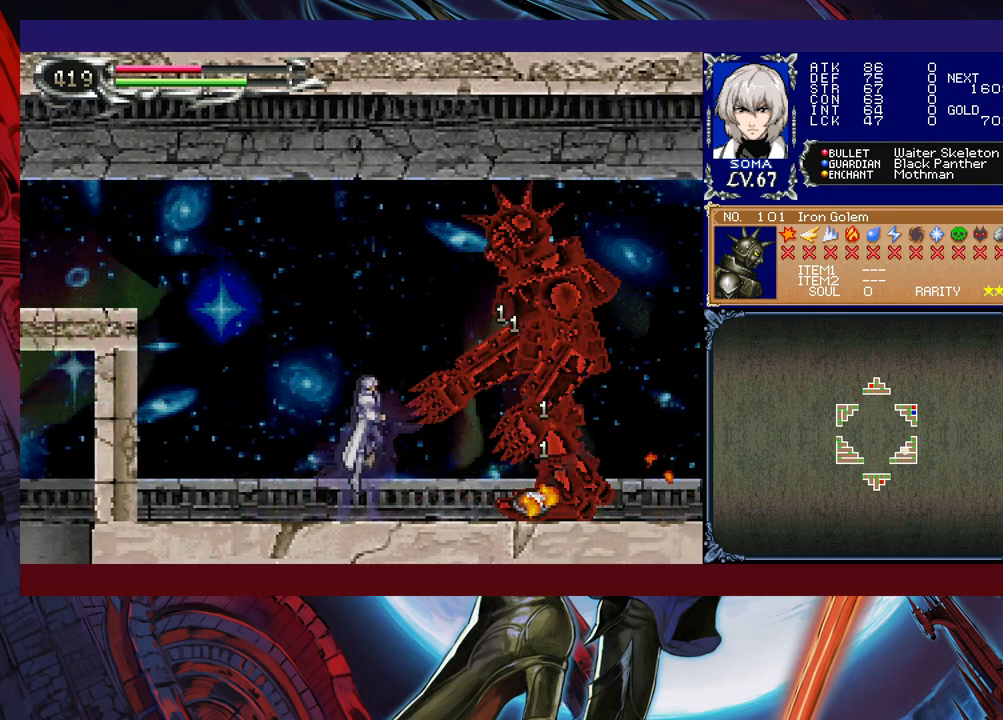
{"buttons": [], "left_stick": "left", "events": [[17, "A", "up"], [117, "left_stick", "left"], [267, "left_stick", "right"], [317, "B", "down"], [333, "A", "down"], [333, "B", "up"], [367, "A", "up"], [367, "left_stick", "left"]]}
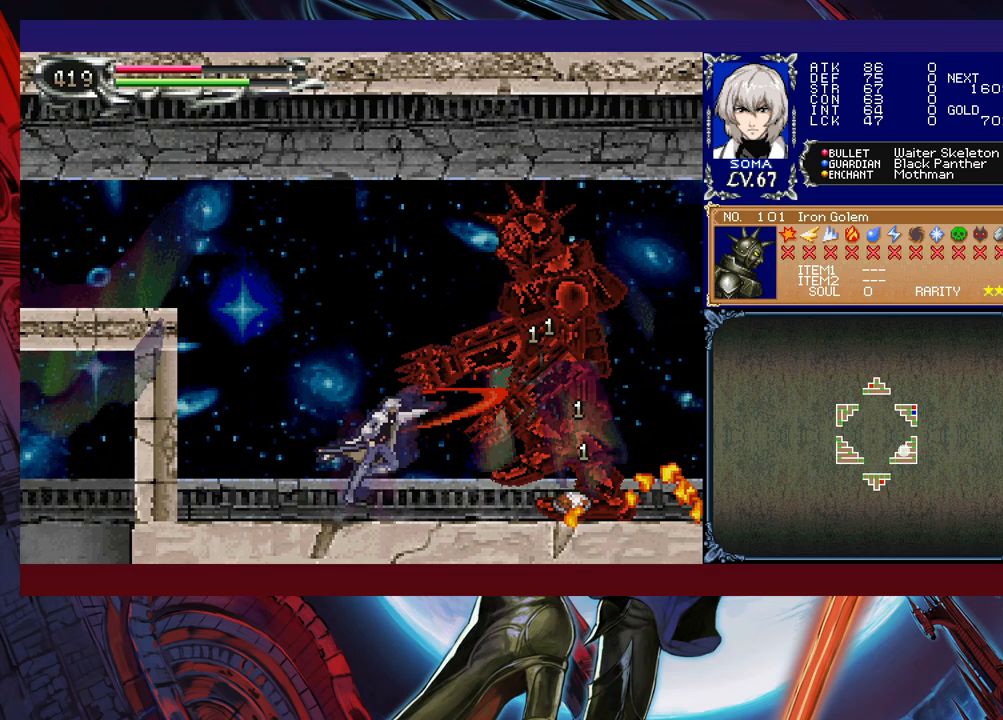
{"buttons": ["A", "B"], "left_stick": "right", "events": [[83, "left_stick", "right"], [117, "B", "down"], [167, "A", "down"], [167, "B", "up"], [167, "left_stick", "center"], [183, "A", "up"], [217, "left_stick", "left"], [383, "left_stick", "right"], [433, "B", "down"], [483, "A", "down"]]}
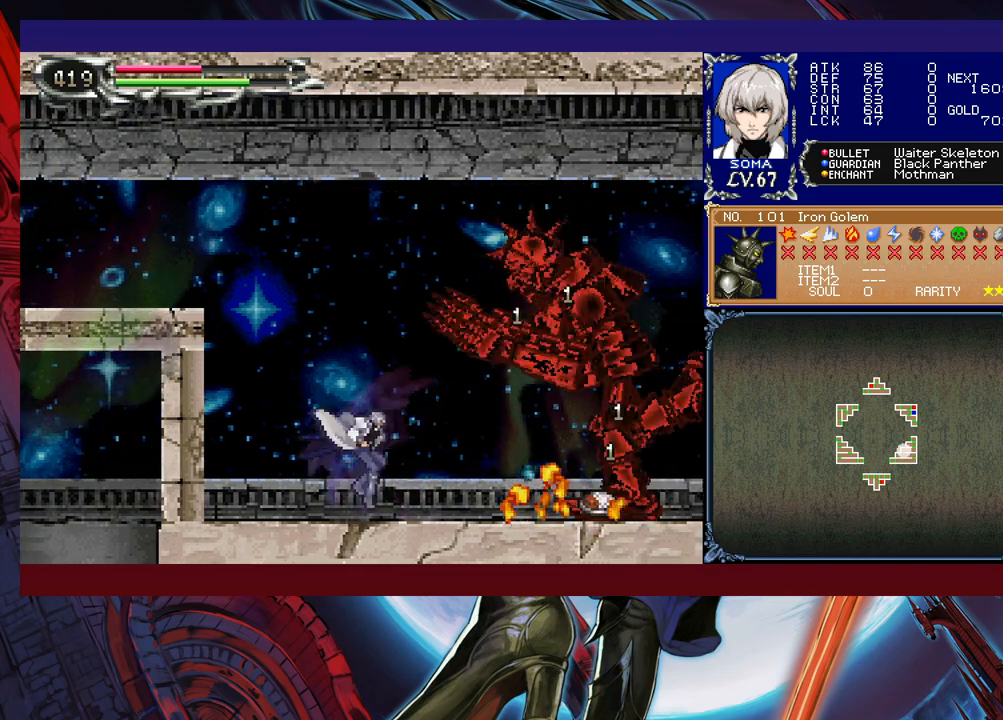
{"buttons": [], "left_stick": "left", "events": [[17, "B", "up"], [67, "A", "up"], [67, "left_stick", "left"], [283, "left_stick", "right"], [417, "left_stick", "left"]]}
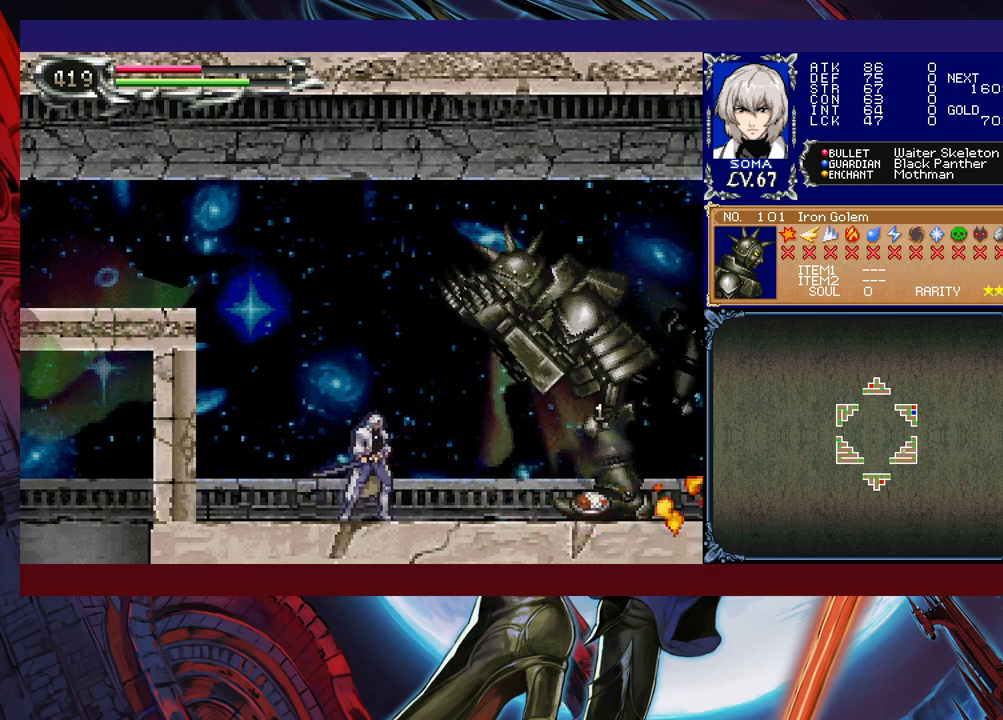
{"buttons": [], "left_stick": "left", "events": [[183, "left_stick", "right"], [217, "B", "down"], [267, "A", "down"], [267, "B", "up"], [283, "left_stick", "left"], [317, "A", "up"]]}
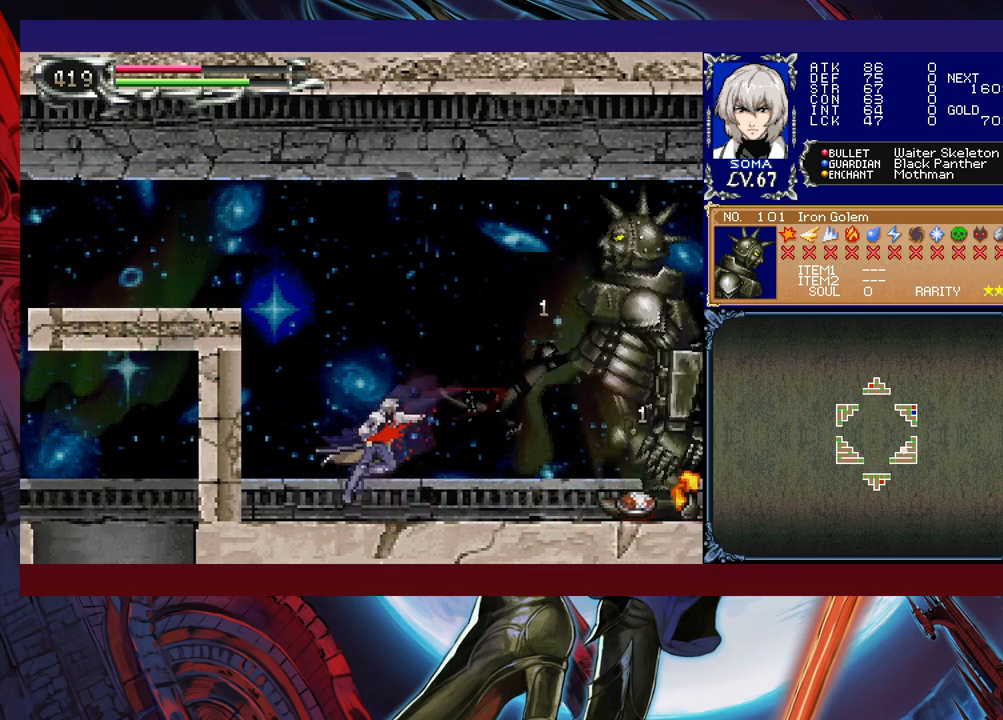
{"buttons": ["A"], "left_stick": "right", "events": [[17, "left_stick", "right"], [83, "B", "down"], [117, "A", "down"], [117, "B", "up"], [167, "A", "up"], [167, "left_stick", "left"], [317, "left_stick", "right"], [417, "B", "down"], [467, "A", "down"], [467, "B", "up"]]}